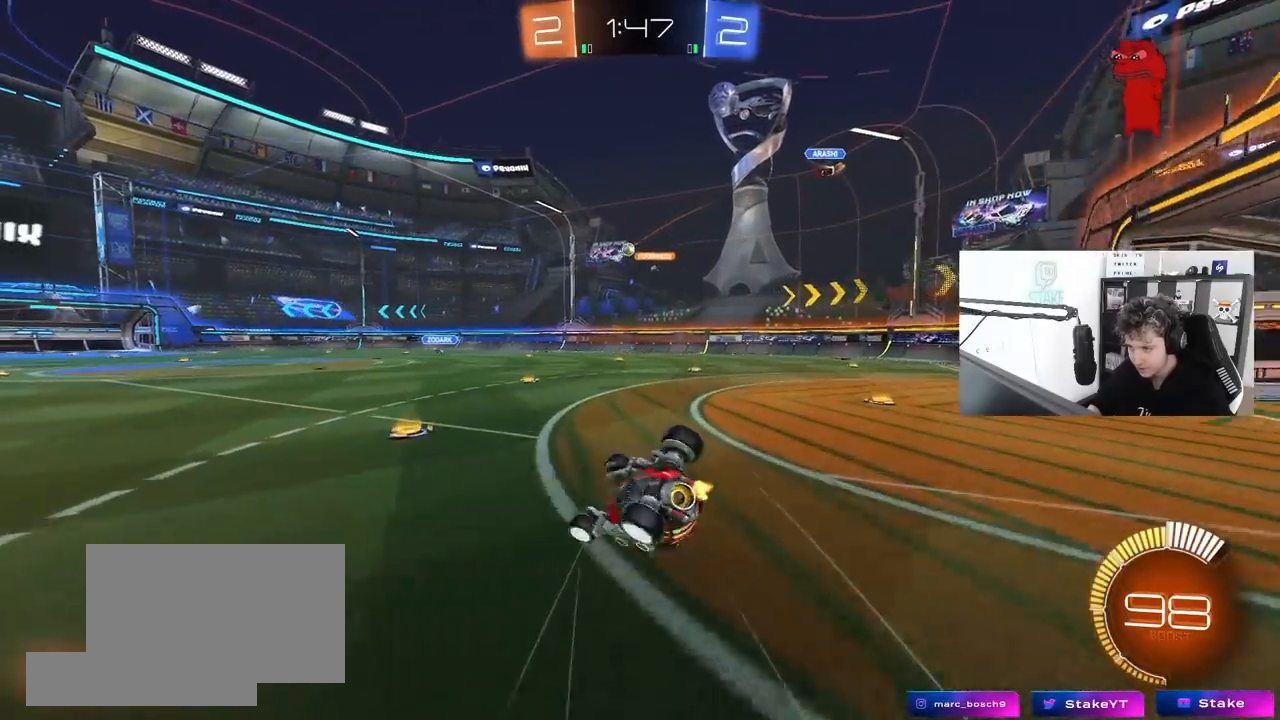
Gameplay with keyboard and mouse; each line is a JSON object with the keys and mouse buttons held at the frame after it. "events" lists presses ("down") and releases ("up") of "1", "2", "3", "4", "5", "a", "alt", "c", "caps_lock", "ctrl", "d", "e", "f", "g", "q", "r", "s", "shift", "space", "t", "tab", "v", "w", "x", "z", "mouse_left", "mouse_wheel" and "mouse_right" between this image and that frame as [ms after this image, input, new state], when the widget could be followed in between. "mouse_left", "mouse_wheel", "mouse_right" = the "left", "wheel", "right" buttons of the "mouse" list. No other keys are recorded. "wheel" means that the mouse wheel is clicked or scrolled. "mouse_move" is the direction in which the mouse moves at that frame (one of eight, or "still"), when it could be read.
{"keys": ["d"], "mouse": [], "mouse_move": "still", "events": [[100, "s", "up"], [233, "s", "down"], [467, "s", "up"], [467, "shift", "up"]]}
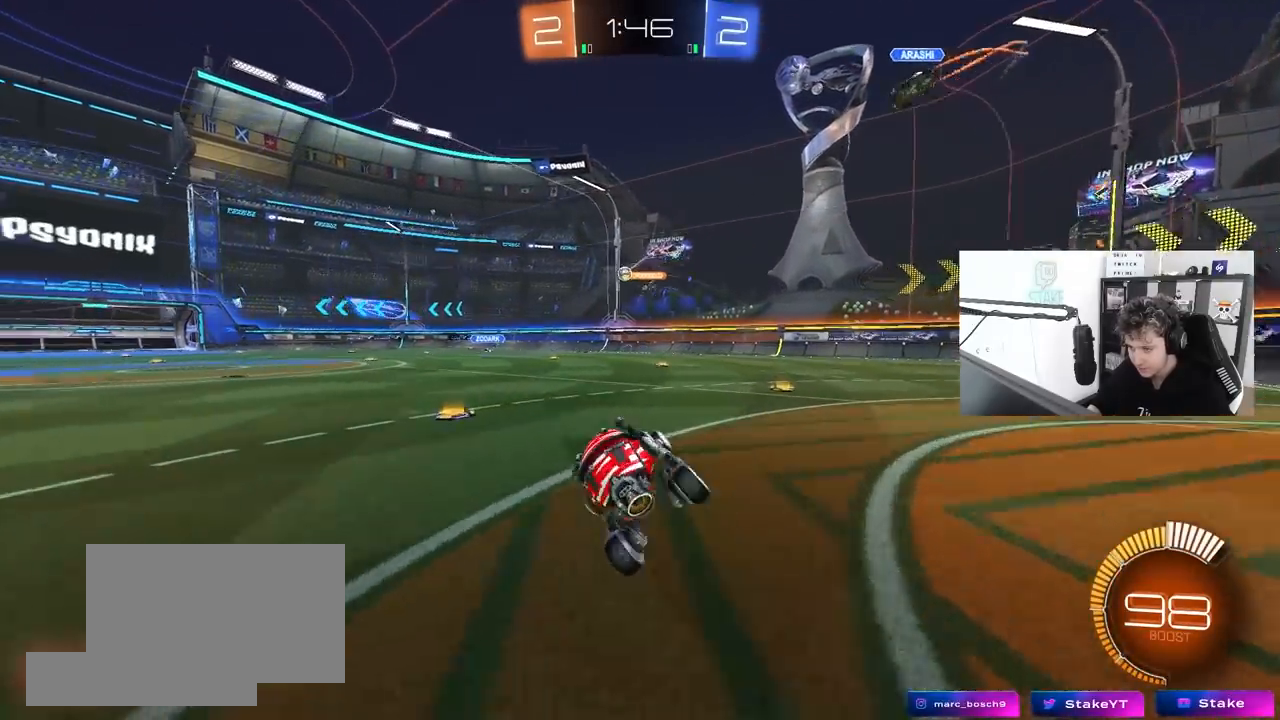
{"keys": ["w"], "mouse": [], "mouse_move": "still", "events": [[17, "d", "up"], [200, "w", "down"], [250, "d", "down"], [383, "d", "up"]]}
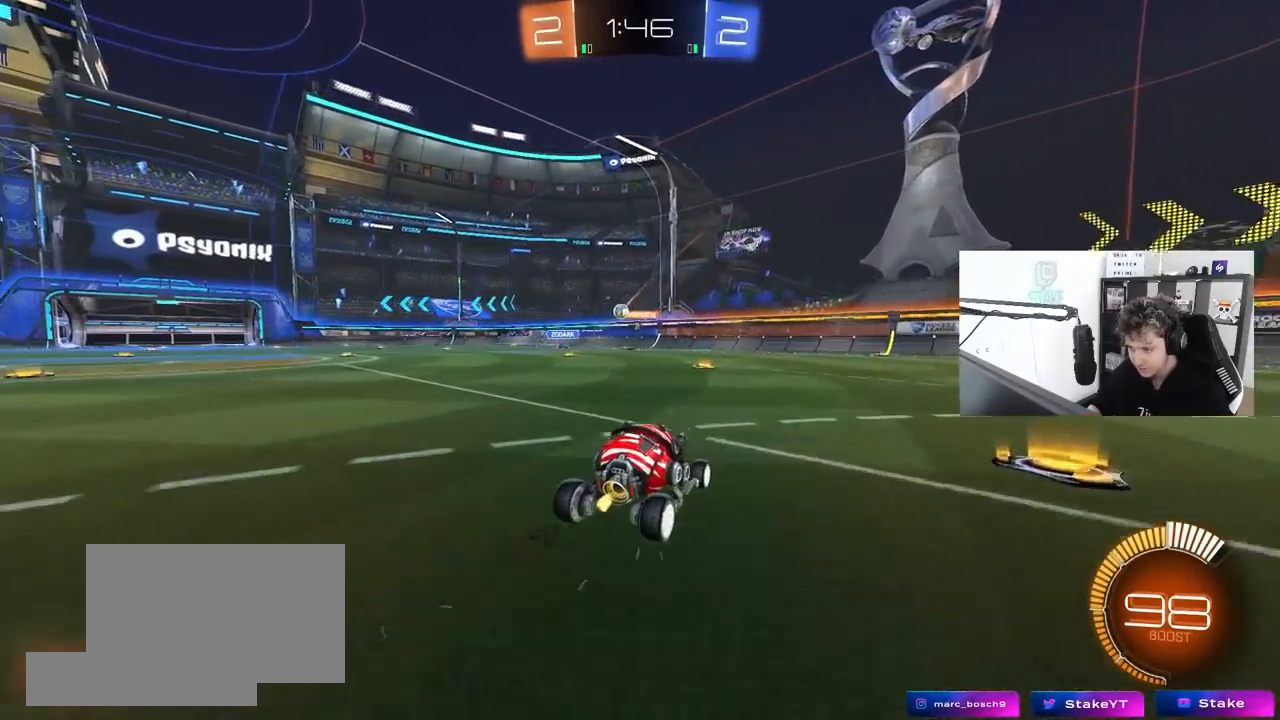
{"keys": ["a", "w"], "mouse": [], "mouse_move": "still", "events": [[317, "a", "down"]]}
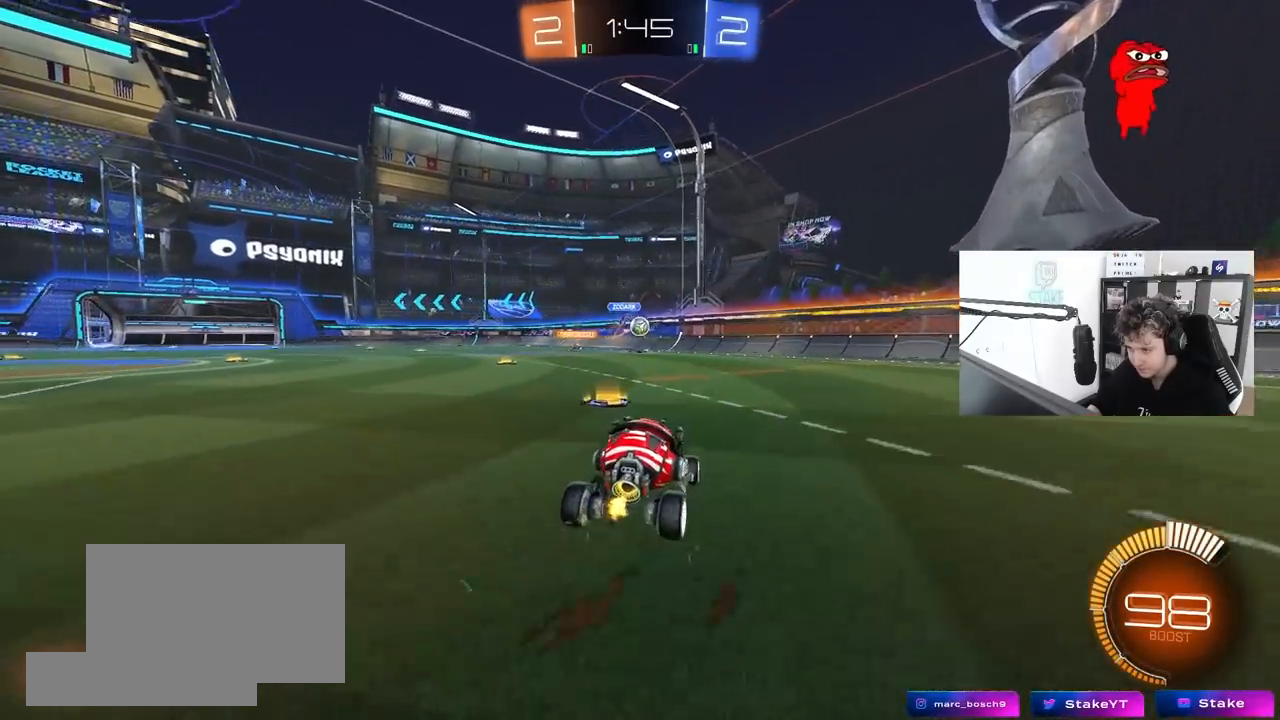
{"keys": ["w"], "mouse": [], "mouse_move": "still", "events": [[50, "a", "up"], [50, "d", "down"], [100, "w", "up"], [183, "w", "down"], [233, "mouse_left", "down"], [283, "d", "up"], [467, "mouse_left", "up"]]}
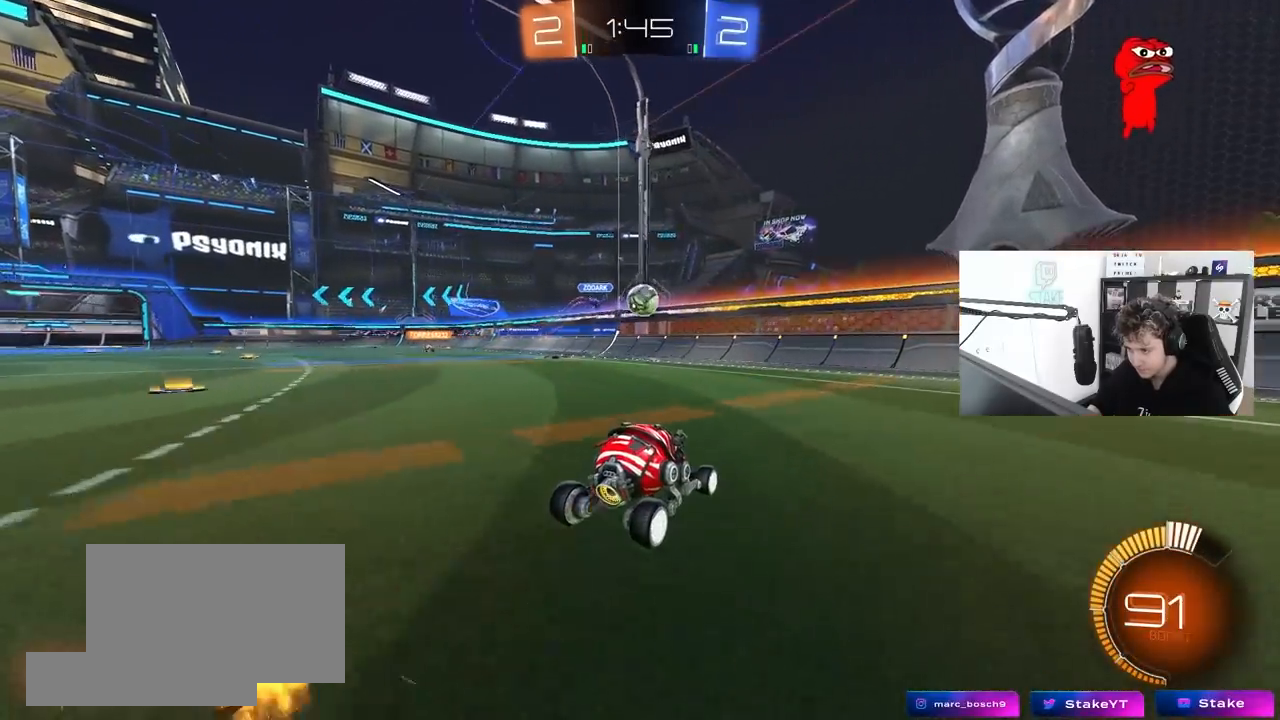
{"keys": [], "mouse": [], "mouse_move": "down-left", "events": [[300, "mouse_right", "down"], [300, "w", "up"], [350, "a", "down"], [350, "mouse_left", "down"], [350, "s", "down"], [400, "mouse_left", "up"], [483, "a", "up"], [483, "mouse_right", "up"], [483, "s", "up"]]}
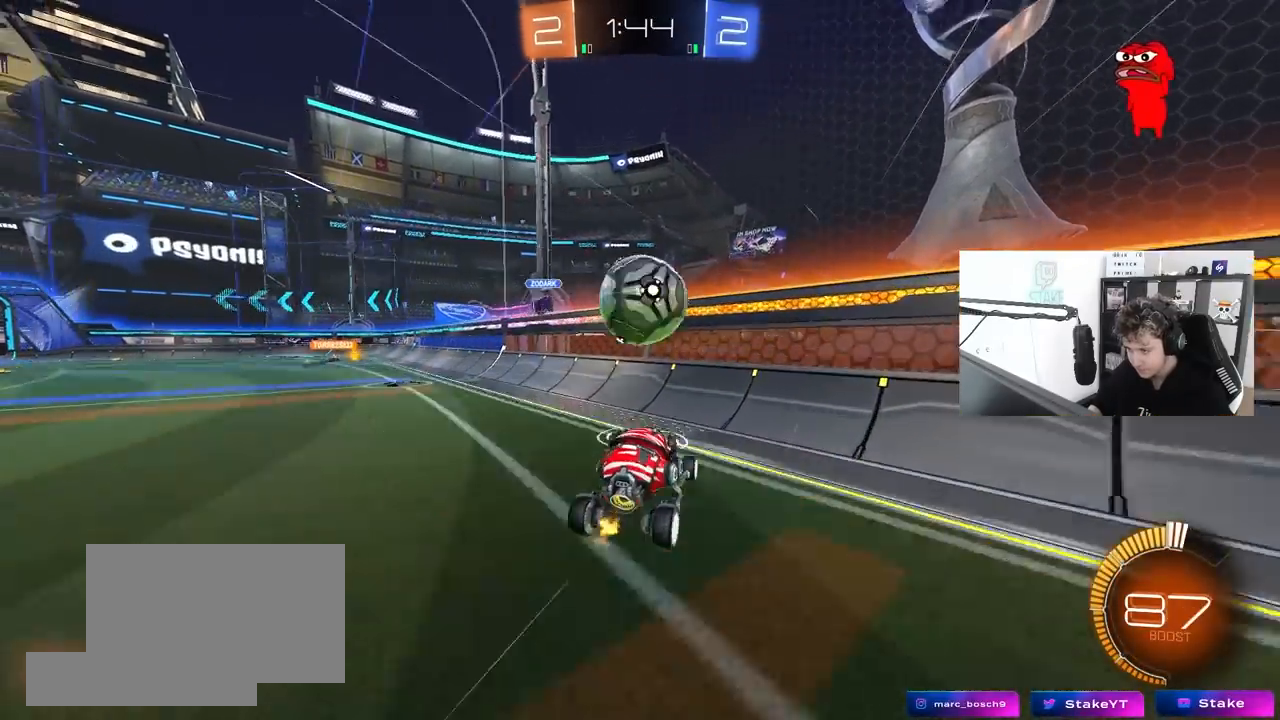
{"keys": ["a", "w"], "mouse": [], "mouse_move": "still", "events": [[33, "mouse_right", "down"], [83, "mouse_left", "down"], [167, "d", "down"], [217, "d", "up"], [217, "mouse_right", "up"], [250, "w", "down"], [267, "a", "down"], [267, "shift", "down"], [367, "a", "up"], [367, "mouse_left", "up"], [367, "shift", "up"], [450, "a", "down"]]}
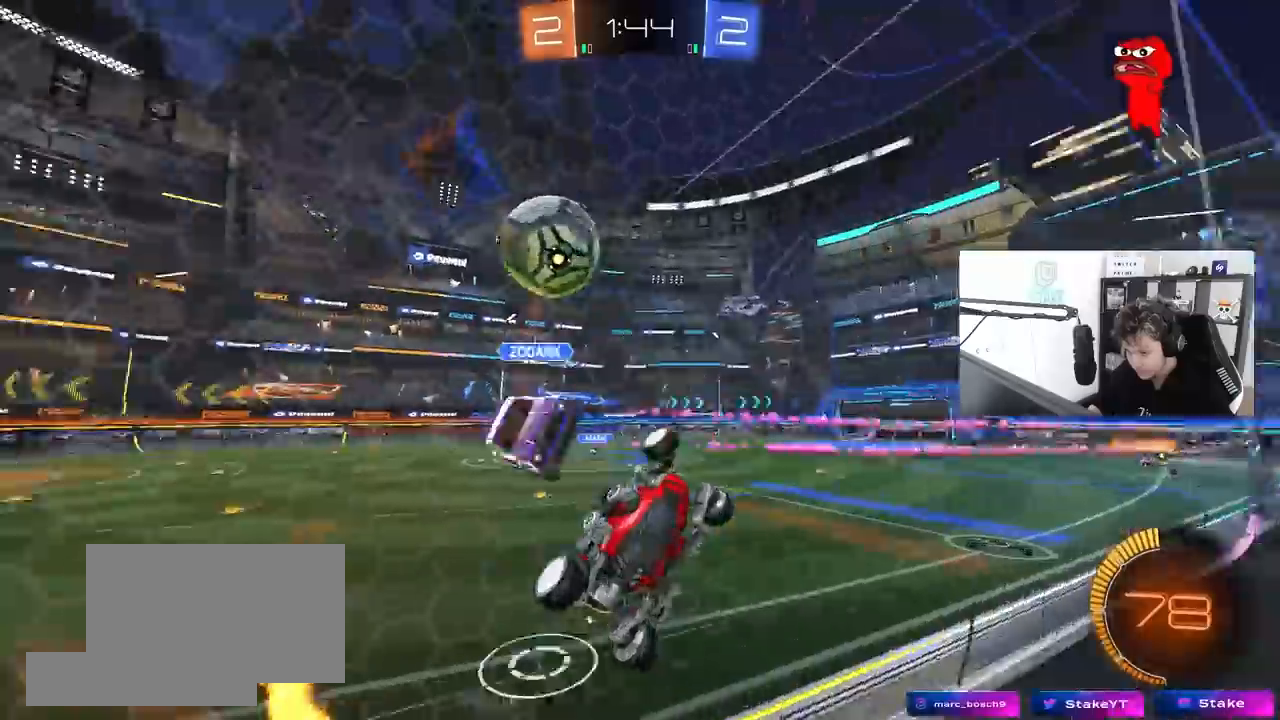
{"keys": ["a", "w"], "mouse": [], "mouse_move": "still", "events": [[133, "shift", "down"], [233, "shift", "up"]]}
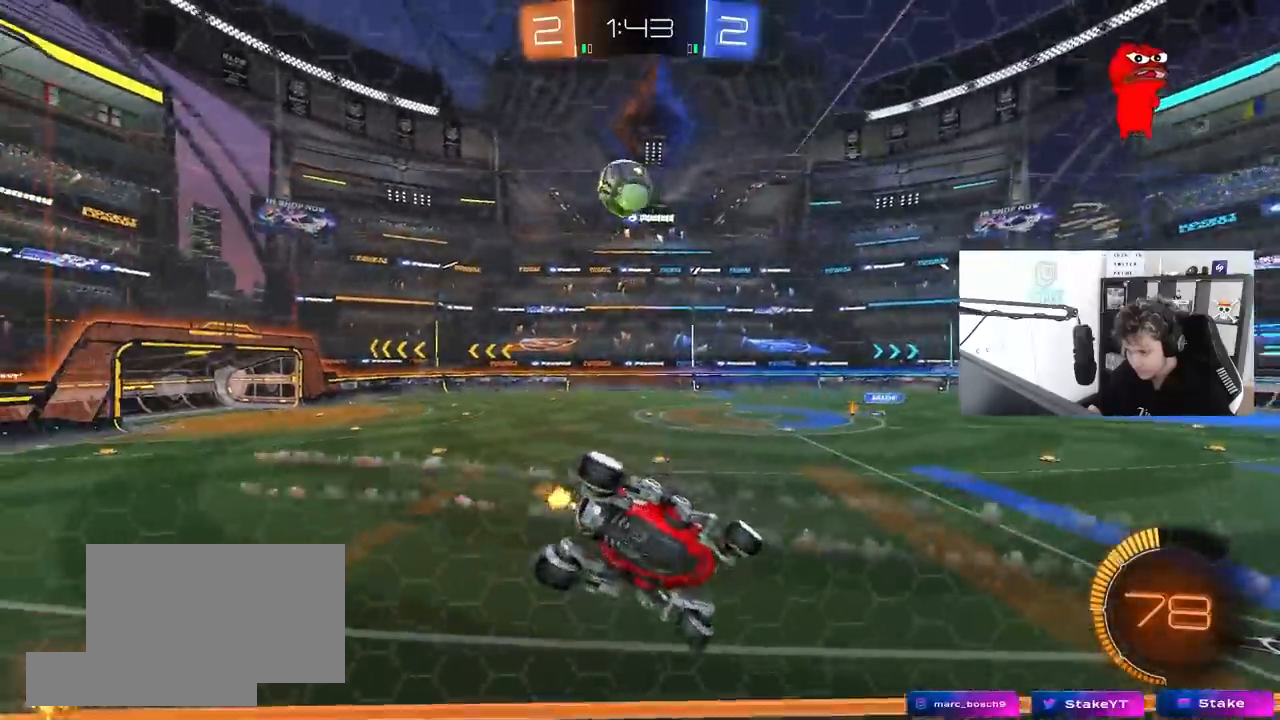
{"keys": ["w"], "mouse": ["left"], "mouse_move": "still", "events": [[383, "a", "up"], [383, "mouse_left", "down"], [433, "d", "down"], [483, "d", "up"]]}
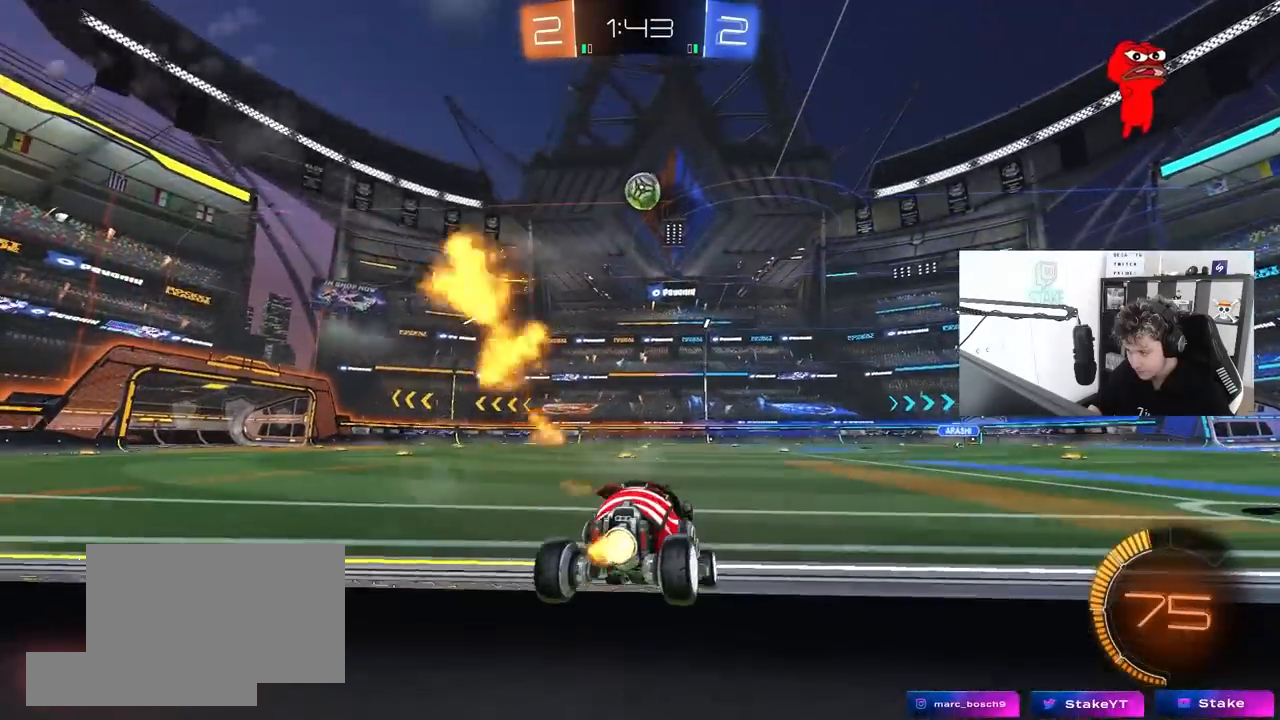
{"keys": ["a", "w"], "mouse": ["left"], "mouse_move": "still", "events": [[33, "a", "down"], [133, "mouse_left", "up"], [267, "a", "up"], [317, "d", "down"], [450, "mouse_left", "down"], [500, "a", "down"], [500, "d", "up"]]}
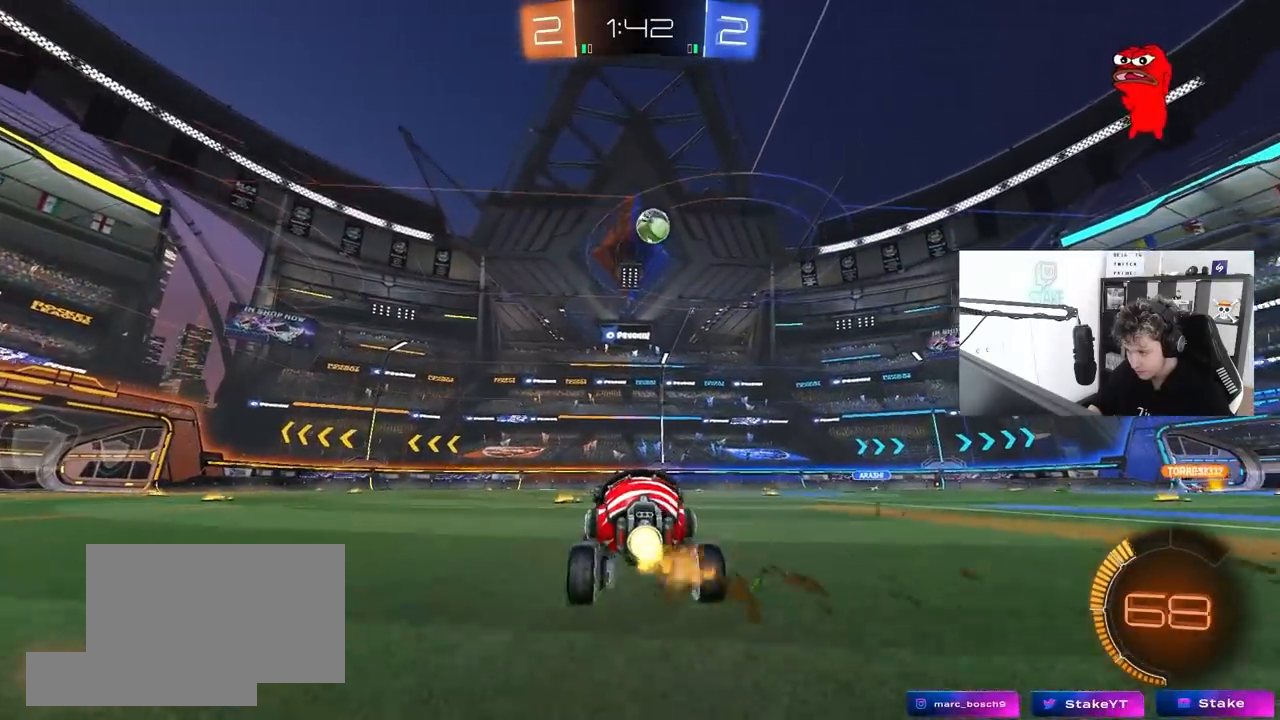
{"keys": ["a", "shift", "w"], "mouse": [], "mouse_move": "still", "events": [[133, "mouse_left", "up"], [183, "a", "up"], [233, "d", "down"], [383, "d", "up"], [467, "a", "down"], [467, "shift", "down"]]}
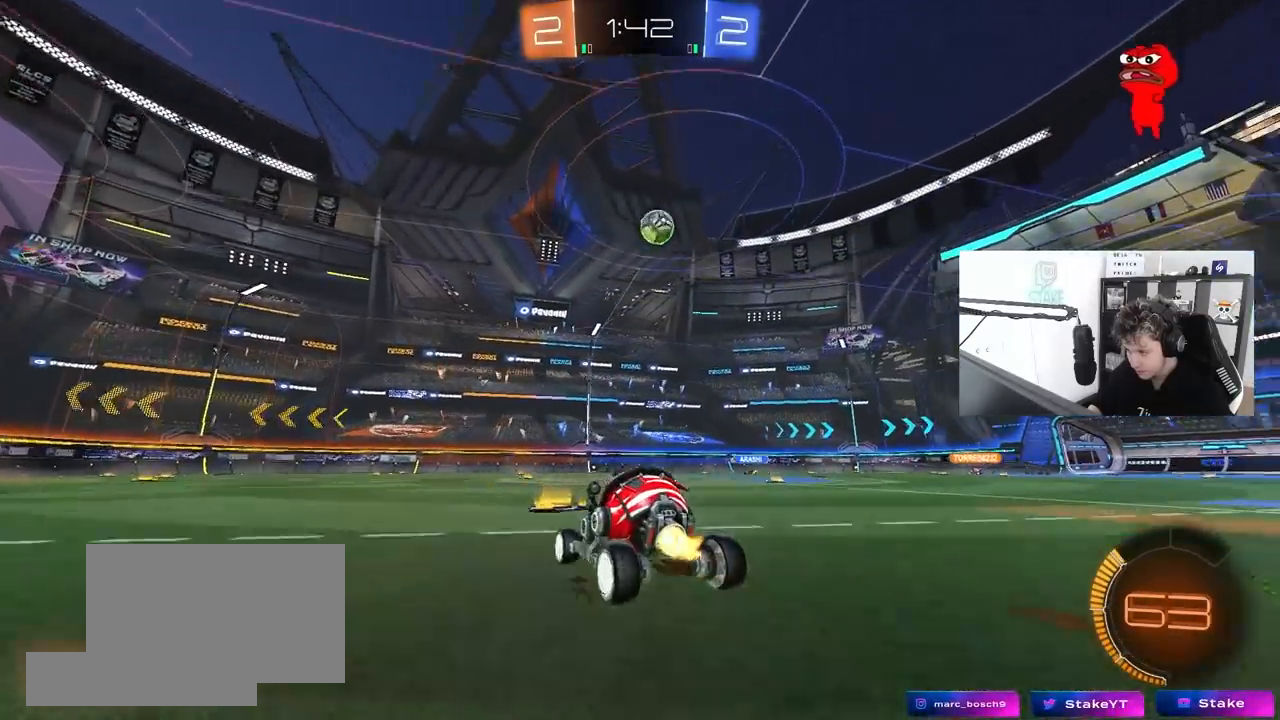
{"keys": ["a", "w"], "mouse": ["left"], "mouse_move": "still", "events": [[17, "mouse_left", "down"], [67, "shift", "up"], [100, "space", "down"], [350, "space", "up"]]}
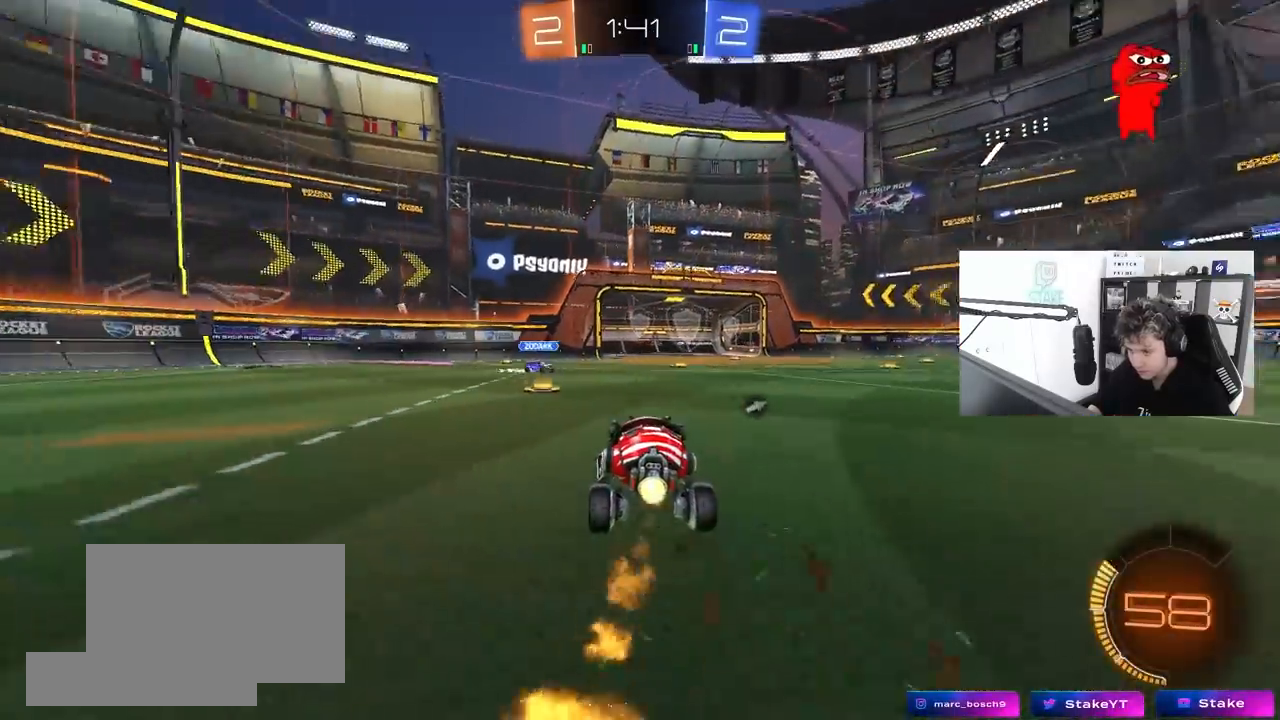
{"keys": ["d", "w"], "mouse": [], "mouse_move": "still", "events": [[83, "a", "up"], [167, "mouse_left", "up"], [267, "a", "down"], [267, "space", "down"], [367, "a", "up"], [400, "d", "down"], [450, "space", "up"]]}
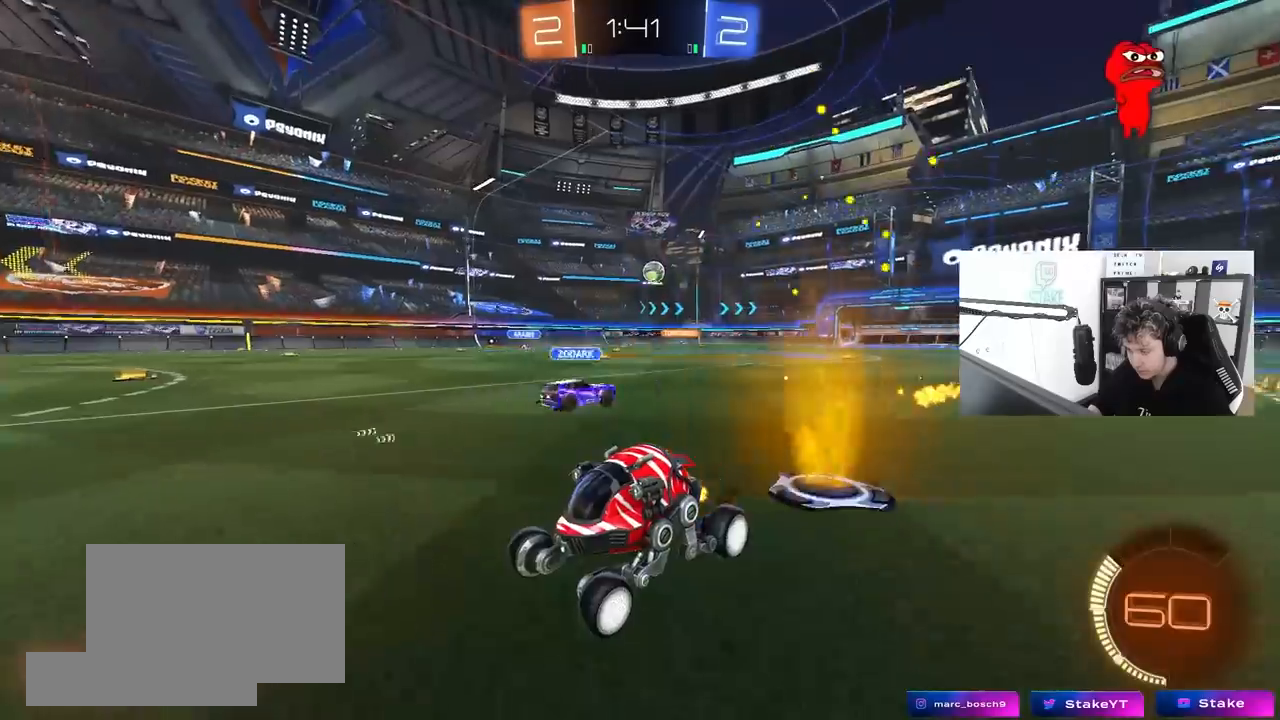
{"keys": ["d", "shift"], "mouse": [], "mouse_move": "still", "events": [[333, "d", "up"], [333, "w", "up"], [367, "d", "down"], [467, "shift", "down"]]}
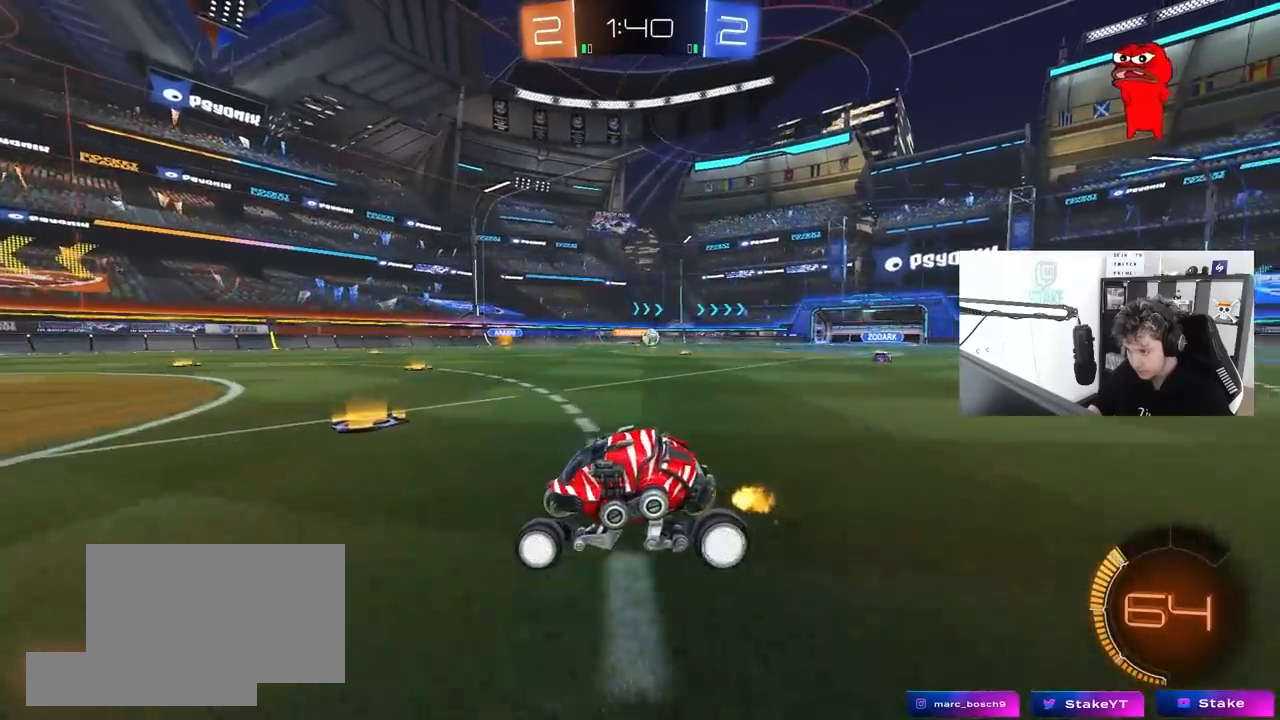
{"keys": ["d", "w"], "mouse": [], "mouse_move": "still", "events": [[67, "shift", "up"], [117, "w", "down"]]}
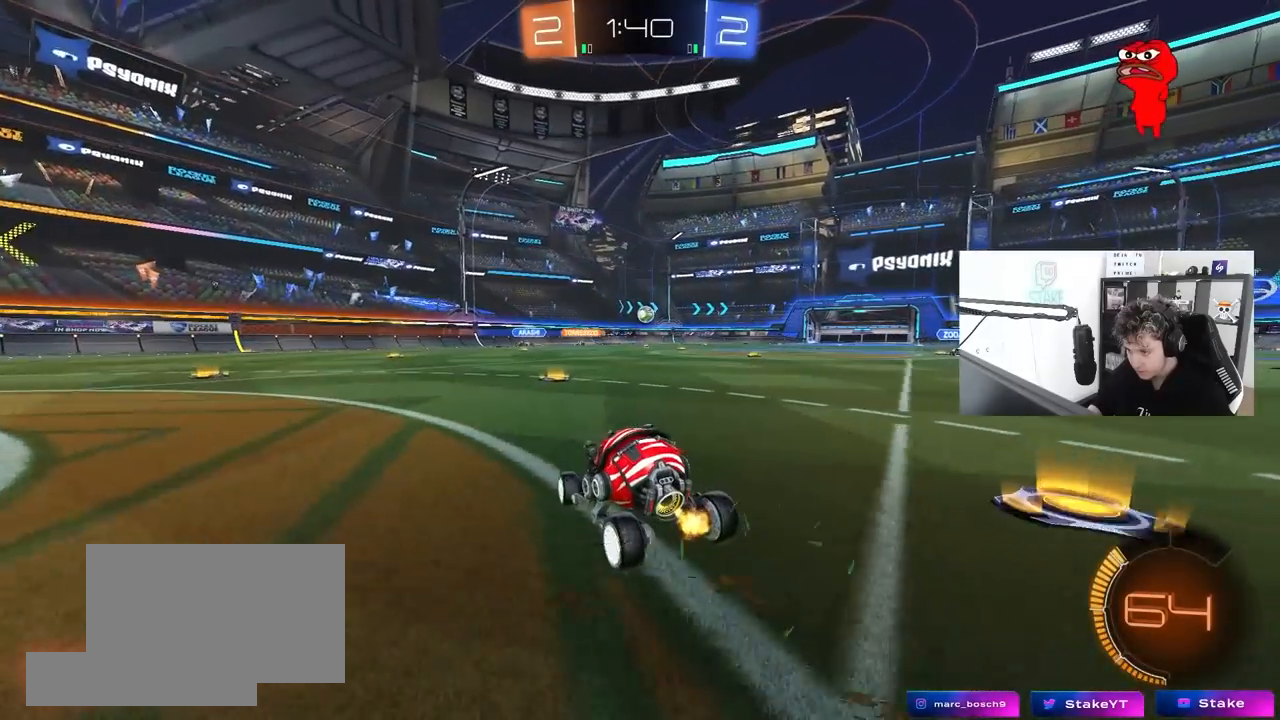
{"keys": ["d", "w"], "mouse": [], "mouse_move": "still", "events": [[33, "d", "up"], [400, "d", "down"]]}
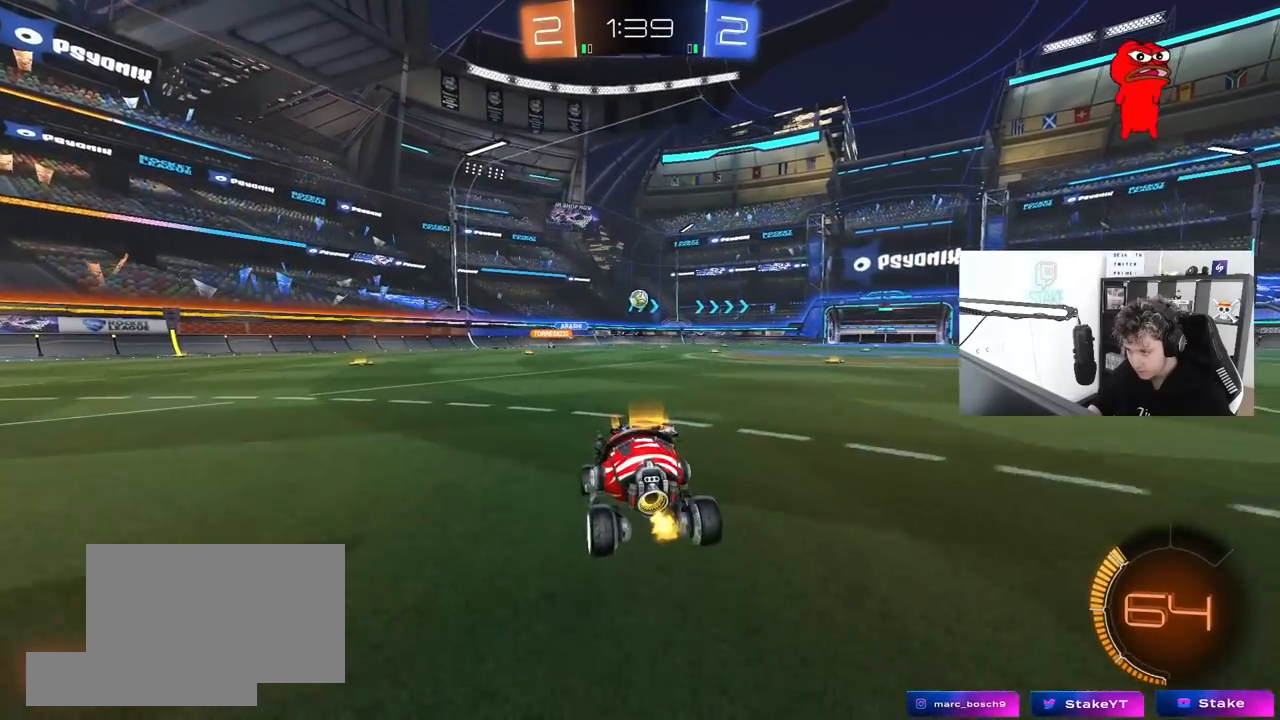
{"keys": ["a", "w"], "mouse": [], "mouse_move": "still", "events": [[50, "d", "up"], [100, "a", "down"], [233, "a", "up"], [417, "a", "down"]]}
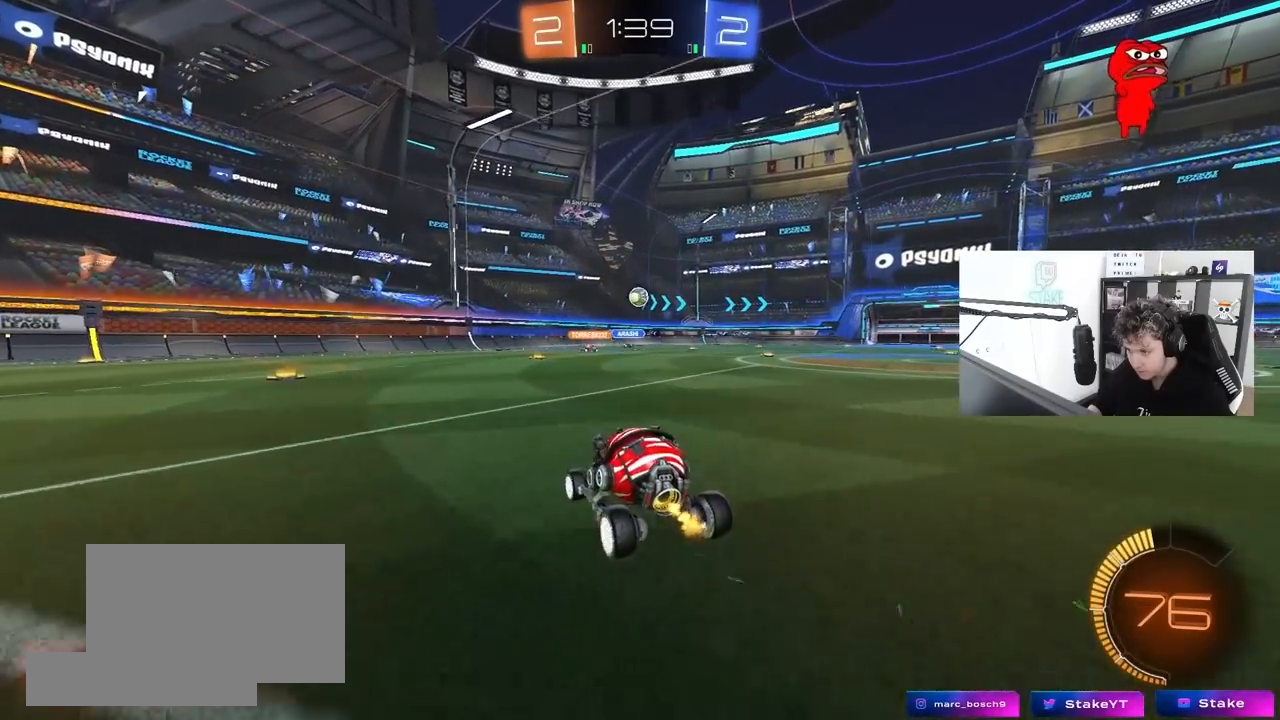
{"keys": ["w"], "mouse": [], "mouse_move": "still", "events": [[300, "a", "up"]]}
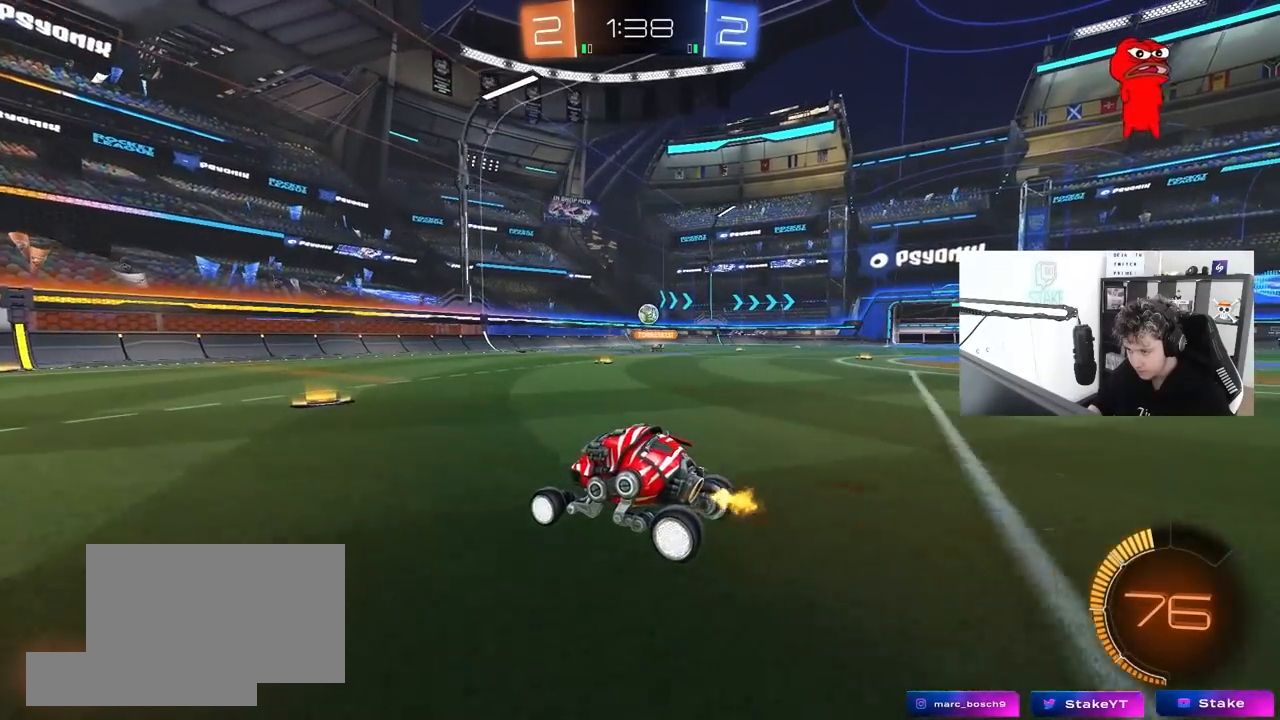
{"keys": ["a", "w"], "mouse": [], "mouse_move": "still", "events": [[33, "d", "down"], [167, "d", "up"], [400, "a", "down"]]}
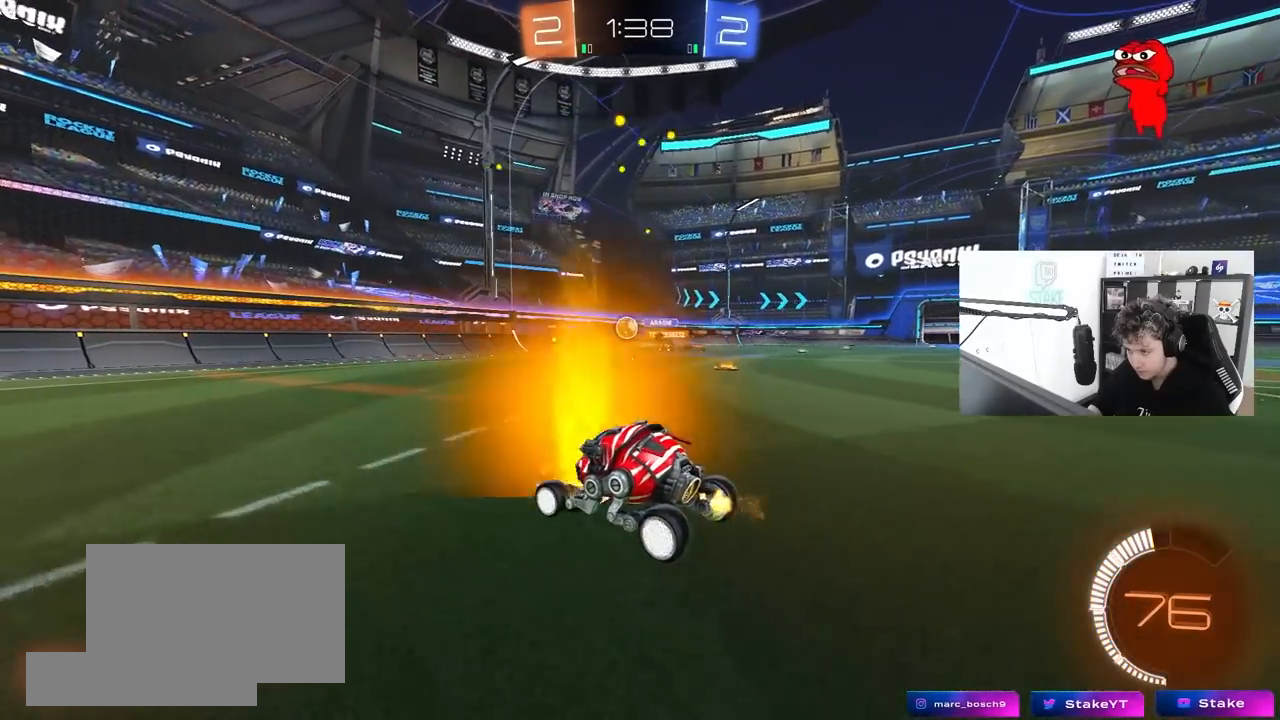
{"keys": ["w"], "mouse": [], "mouse_move": "still", "events": [[100, "w", "up"], [183, "a", "up"], [183, "d", "down"], [233, "s", "down"], [333, "s", "up"], [417, "d", "up"], [467, "w", "down"]]}
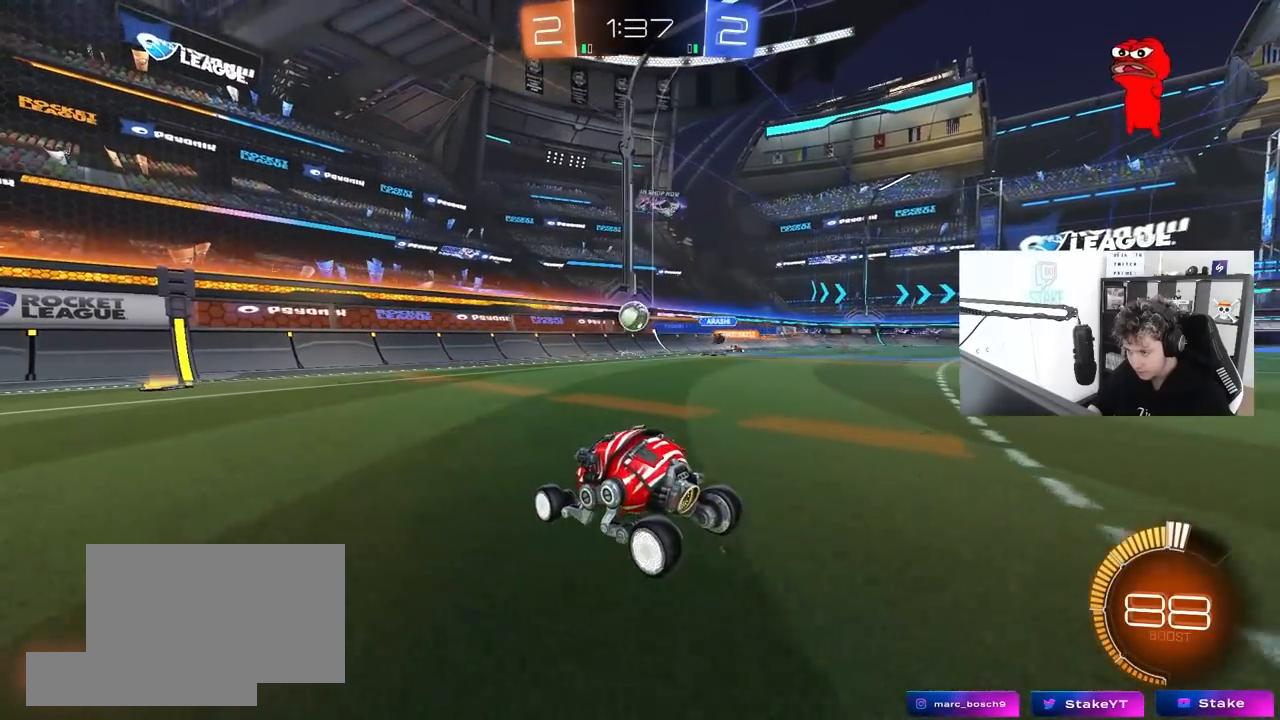
{"keys": ["d", "w"], "mouse": [], "mouse_move": "still", "events": [[100, "d", "down"], [200, "mouse_left", "down"], [300, "d", "up"], [433, "d", "down"], [433, "mouse_left", "up"]]}
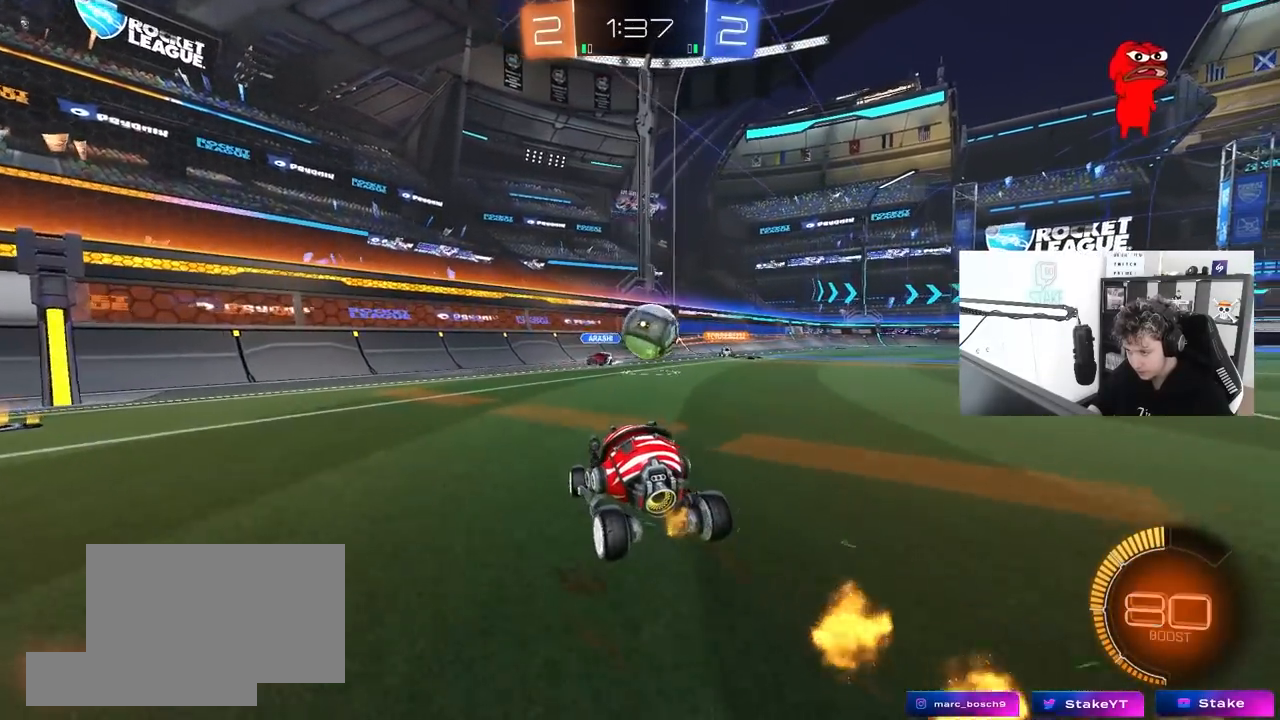
{"keys": ["a"], "mouse": [], "mouse_move": "still", "events": [[33, "d", "up"], [133, "d", "down"], [217, "d", "up"], [217, "w", "up"], [267, "a", "down"], [267, "mouse_right", "down"], [317, "mouse_right", "up"]]}
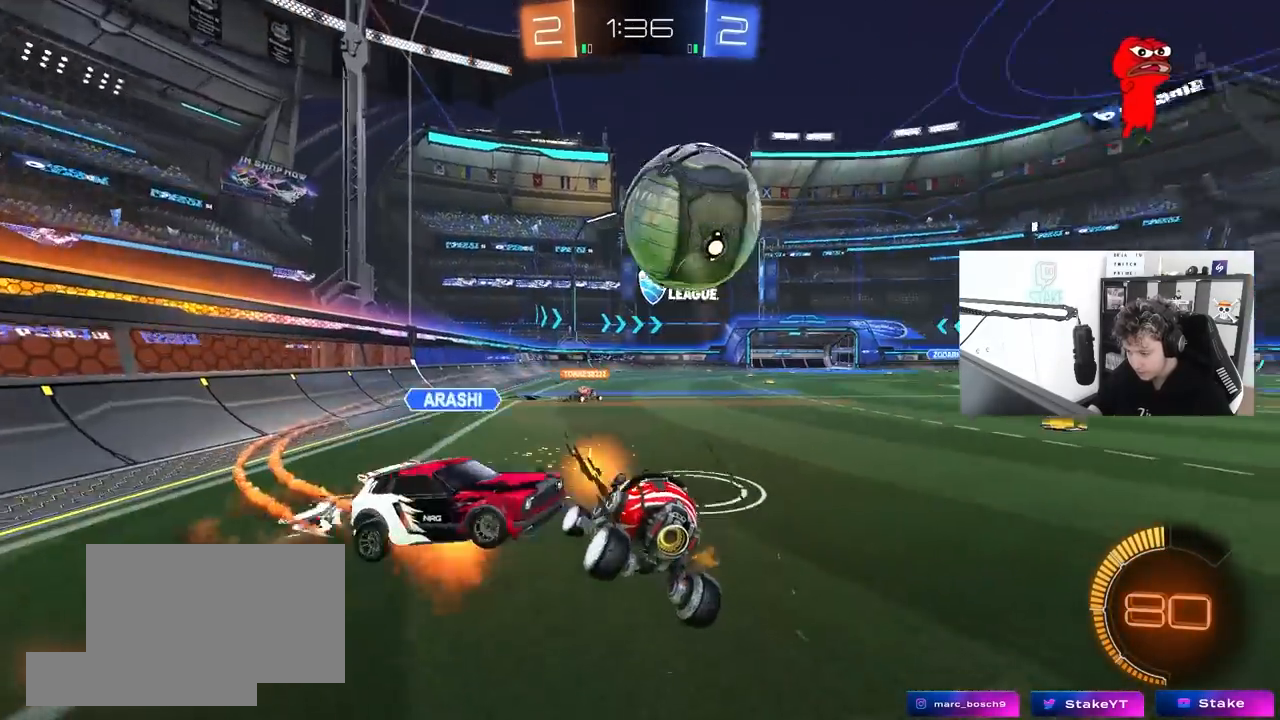
{"keys": [], "mouse": [], "mouse_move": "still", "events": [[233, "shift", "down"], [333, "a", "up"], [333, "shift", "up"]]}
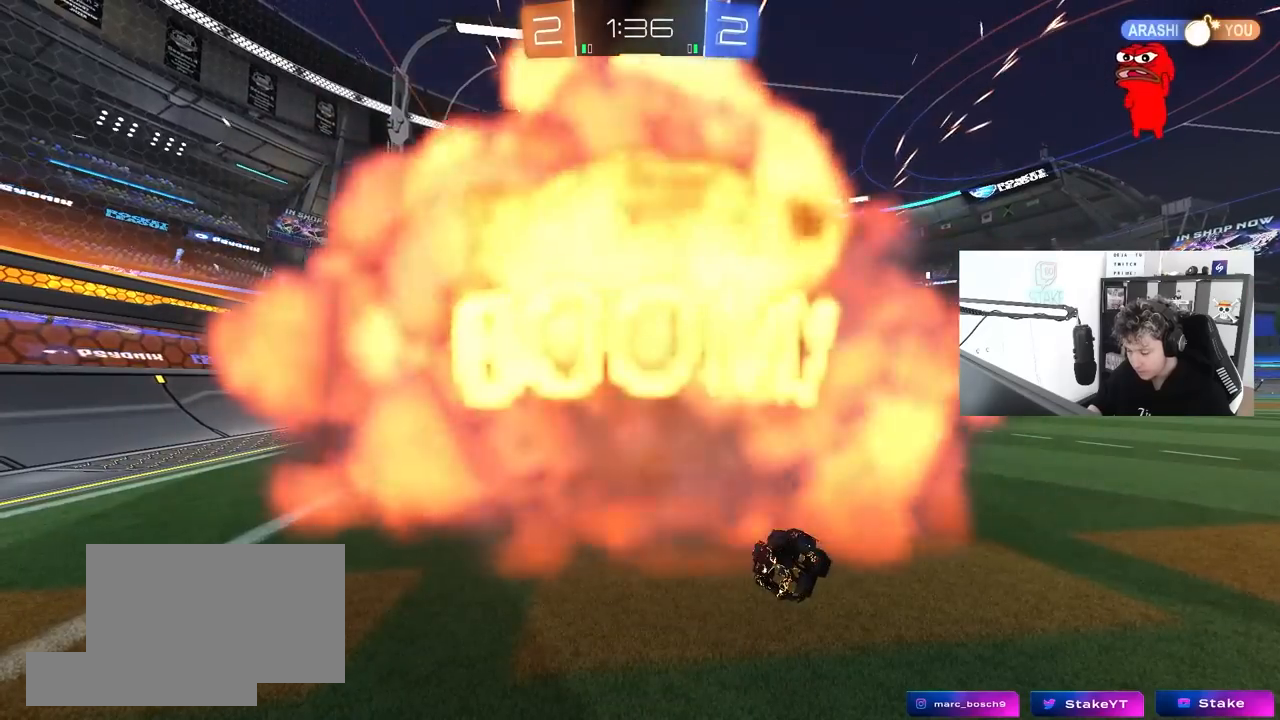
{"keys": [], "mouse": [], "mouse_move": "still", "events": []}
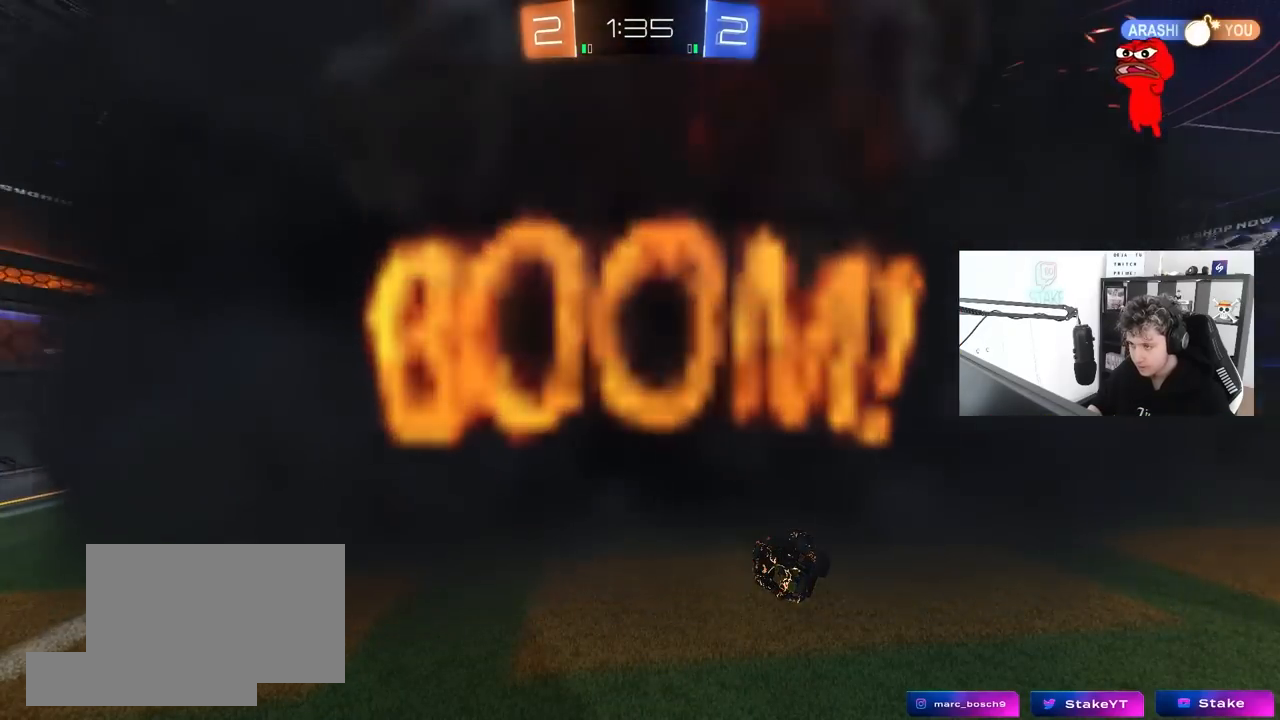
{"keys": [], "mouse": [], "mouse_move": "still", "events": []}
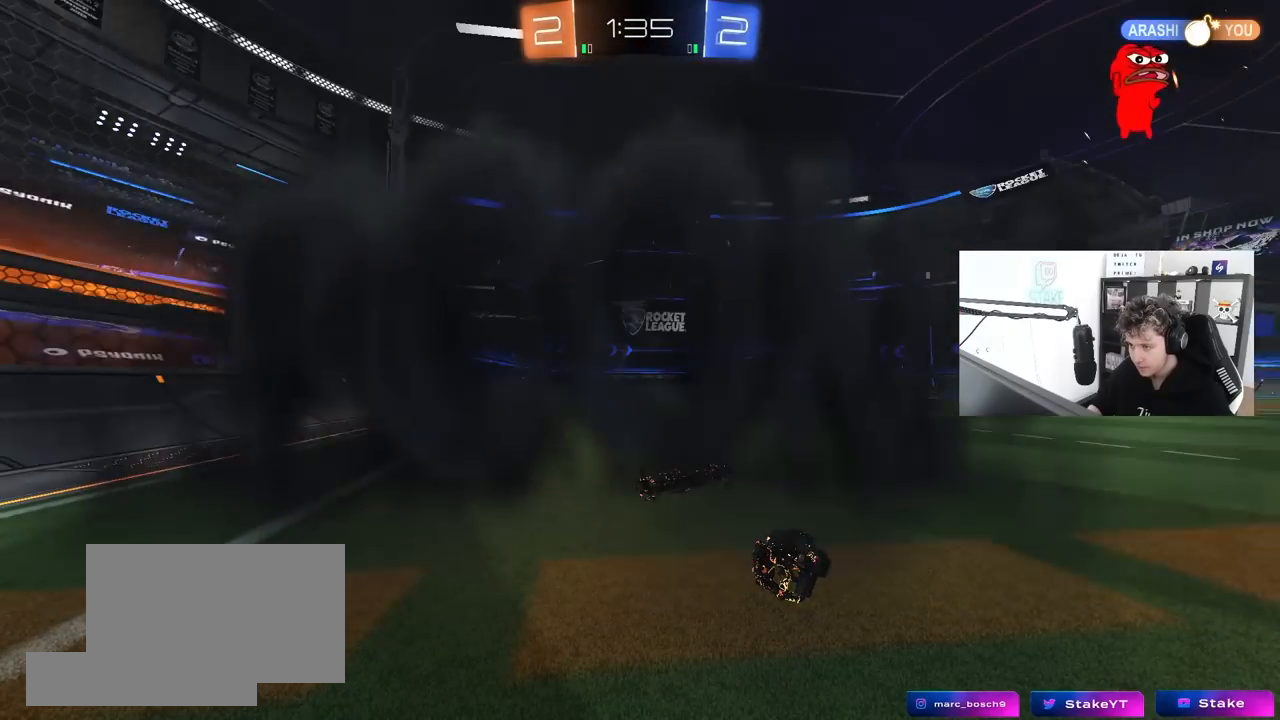
{"keys": [], "mouse": [], "mouse_move": "still", "events": []}
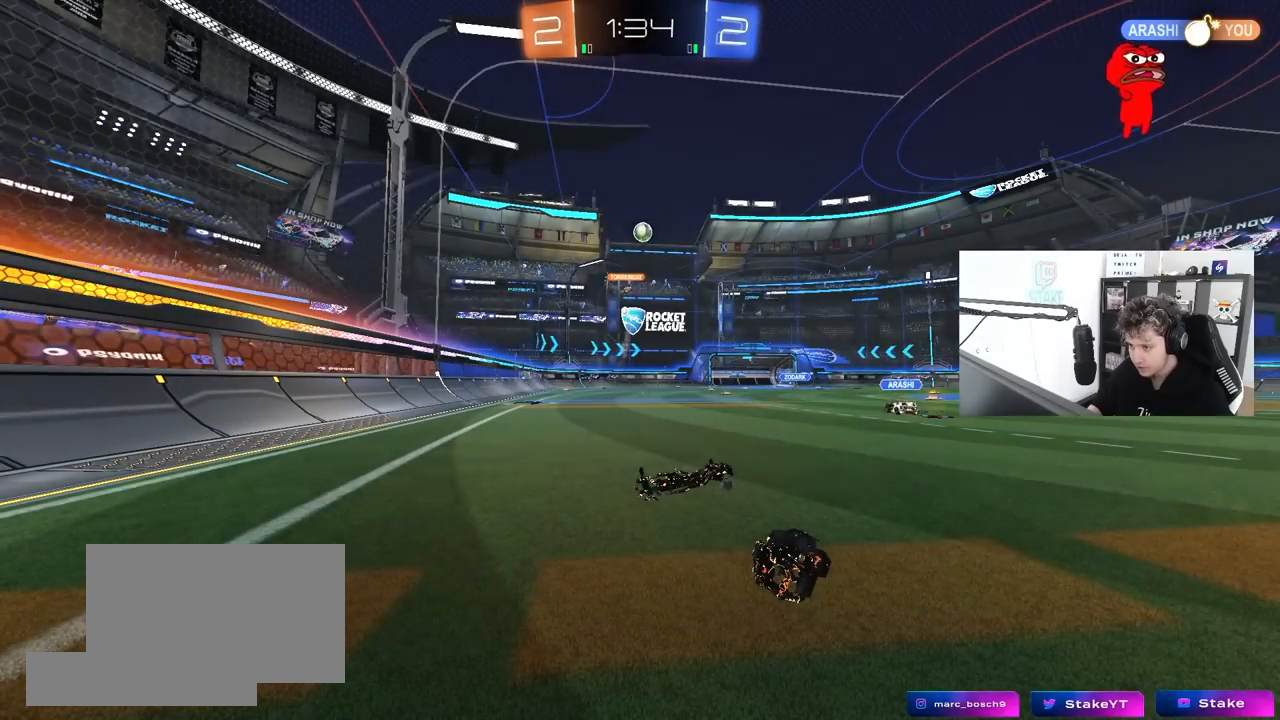
{"keys": [], "mouse": [], "mouse_move": "still", "events": []}
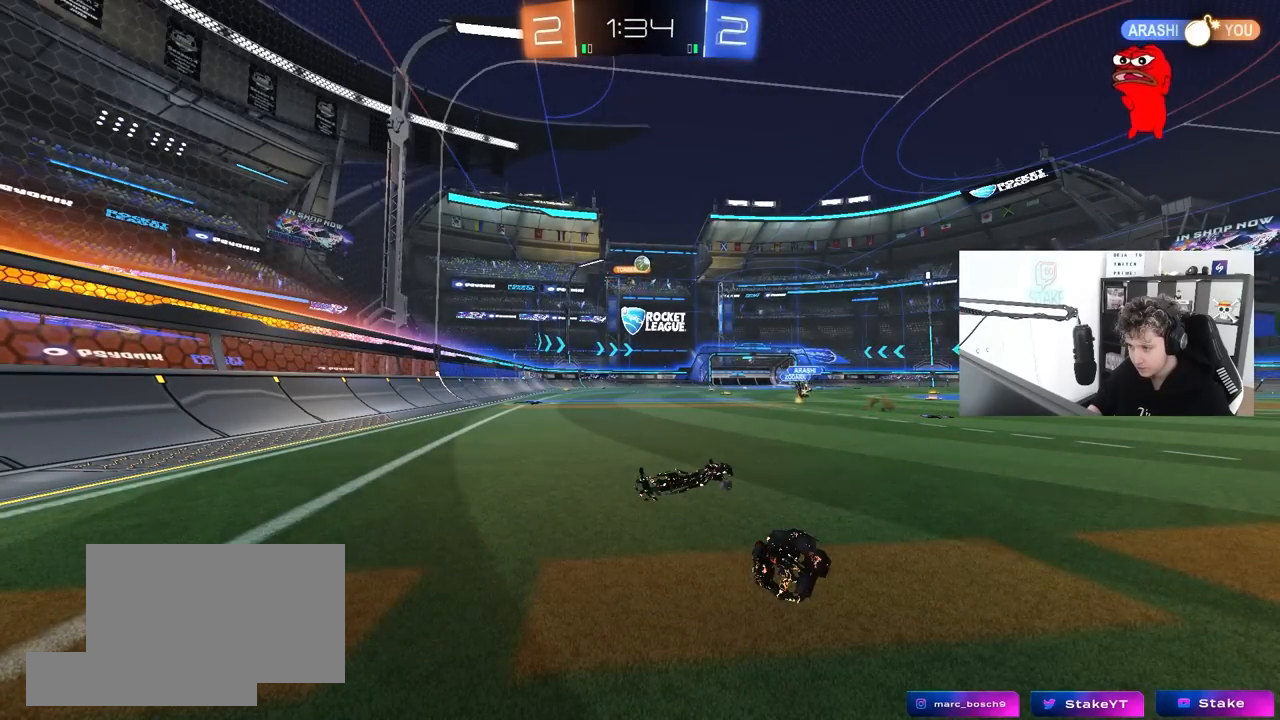
{"keys": [], "mouse": [], "mouse_move": "still", "events": []}
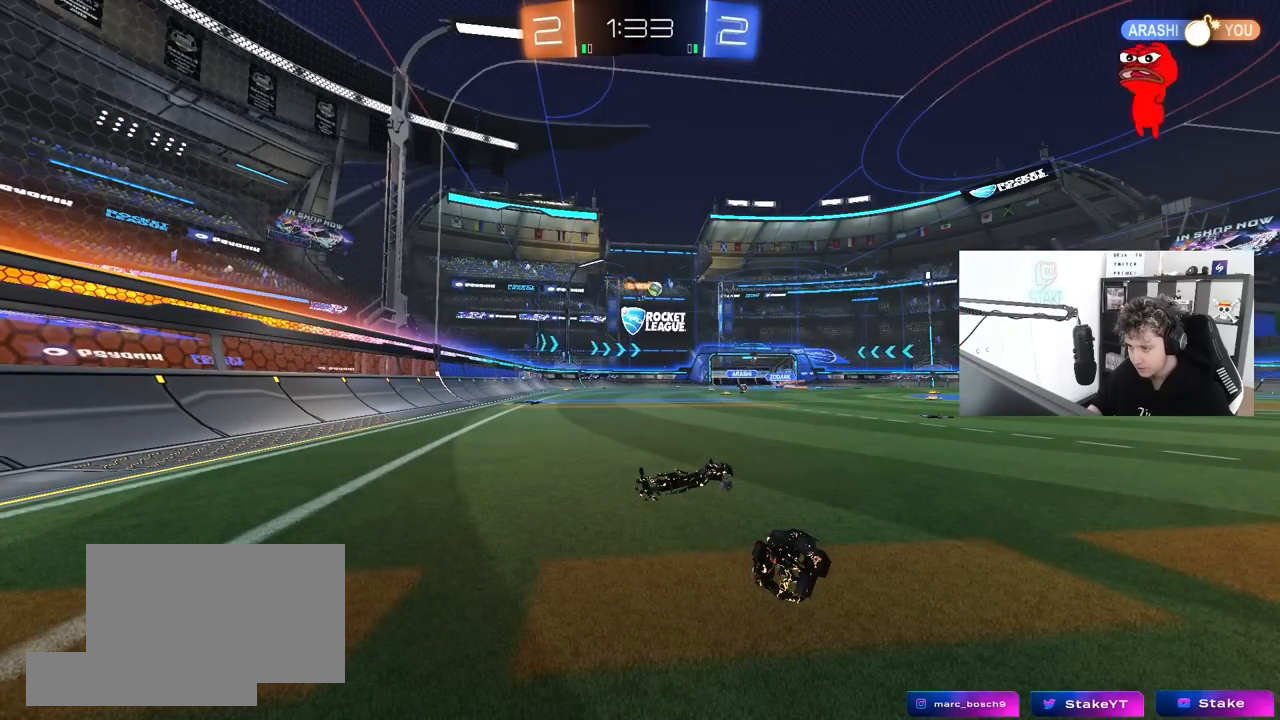
{"keys": [], "mouse": [], "mouse_move": "still", "events": []}
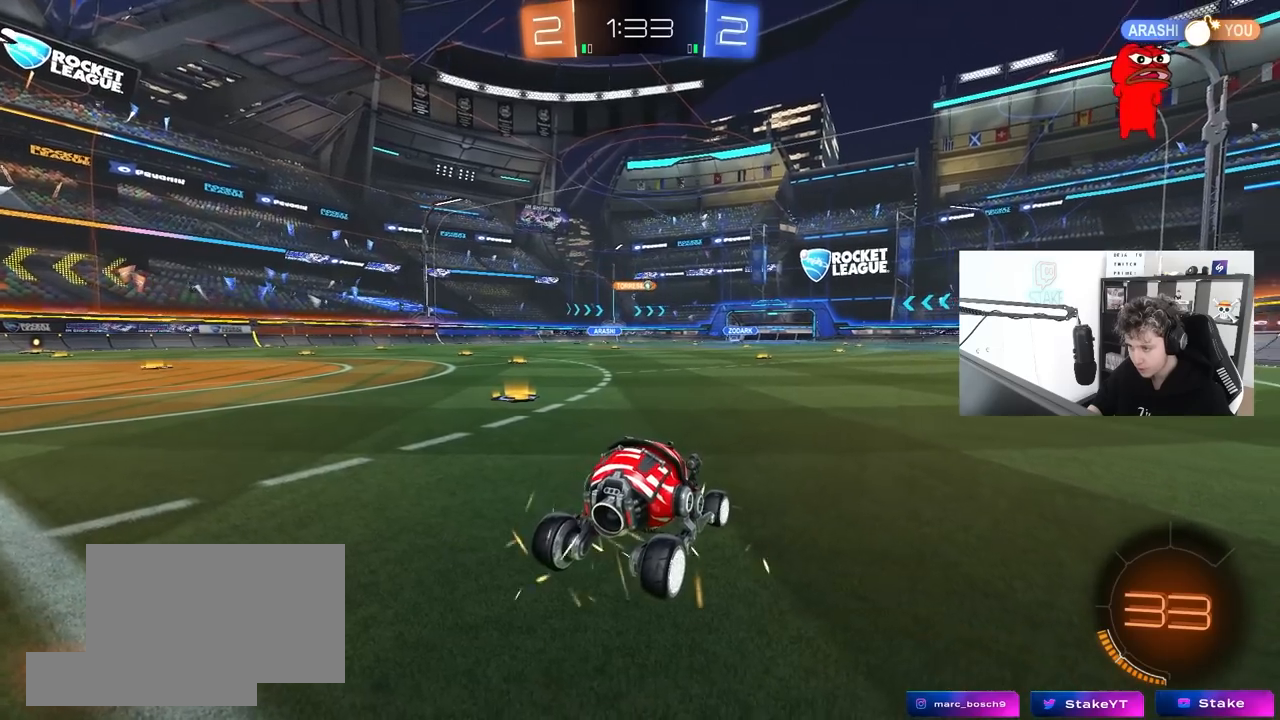
{"keys": ["d", "w"], "mouse": [], "mouse_move": "still", "events": [[17, "d", "down"], [17, "w", "down"]]}
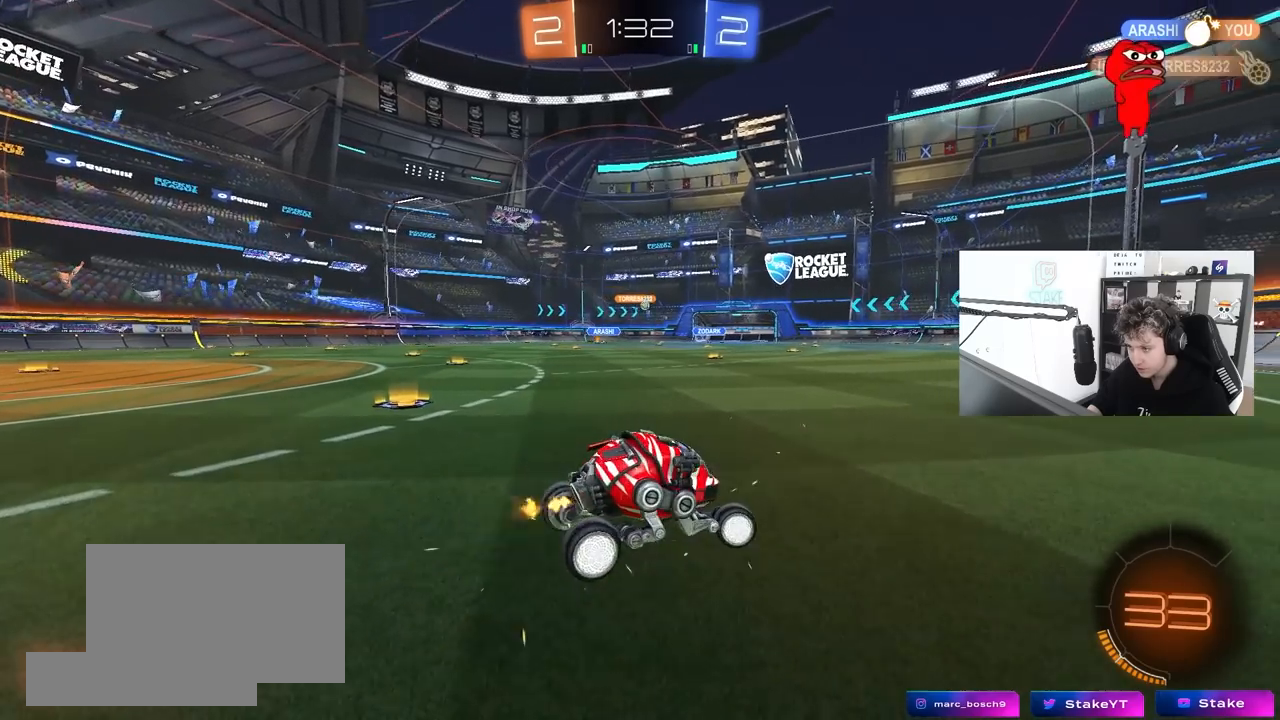
{"keys": ["a", "w"], "mouse": [], "mouse_move": "still", "events": [[133, "d", "up"], [400, "a", "down"]]}